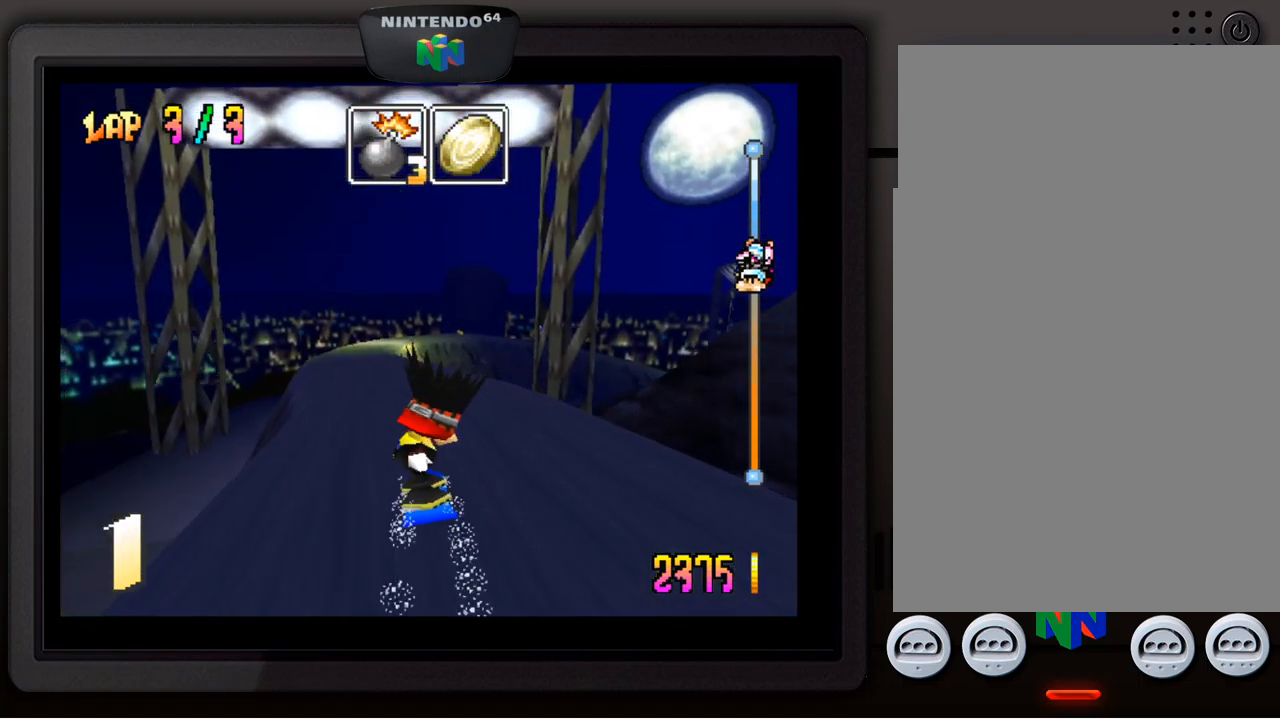
Gameplay with a controller (Nintendo layout); each line is a JSON object with the inputs held at the frame after it. "events" lists button and stick changes between this image and that frame as [ms after this image, input, new state], when the widget could be followed in between. Not read: L3 R3.
{"buttons": [], "left_stick": "center", "events": [[83, "left_stick", "down-left"], [217, "left_stick", "center"]]}
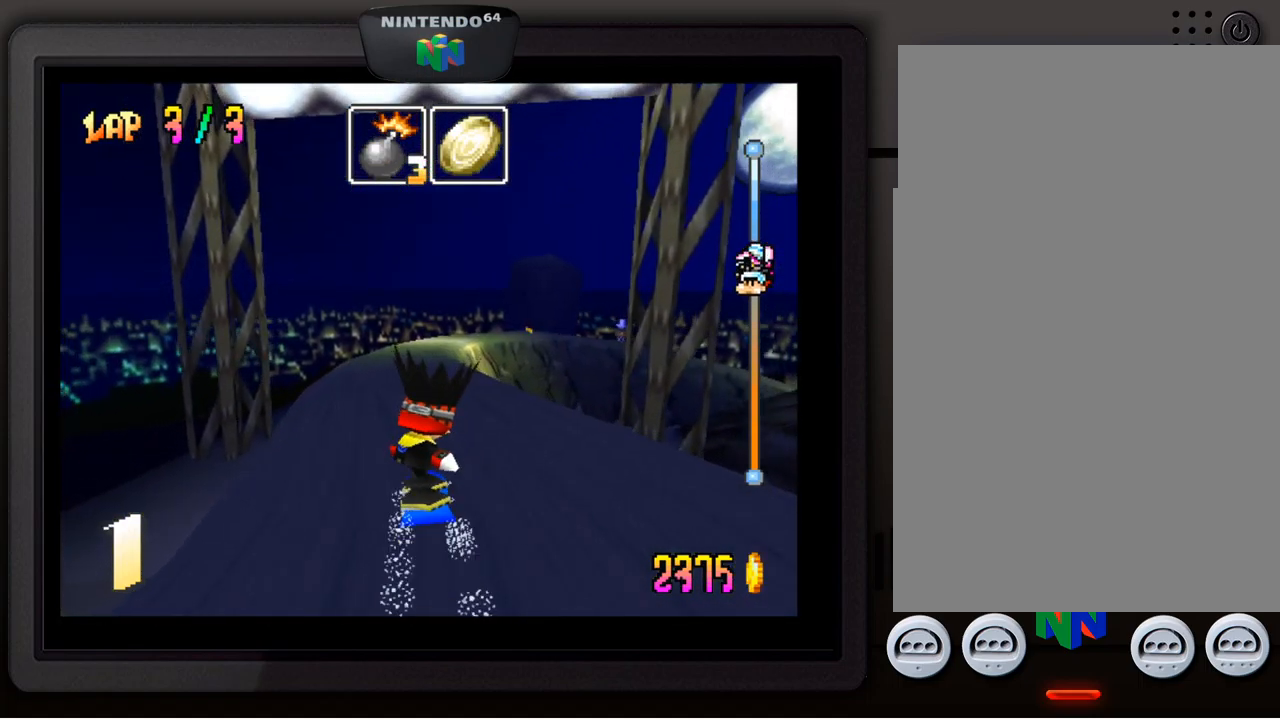
{"buttons": [], "left_stick": "center", "events": []}
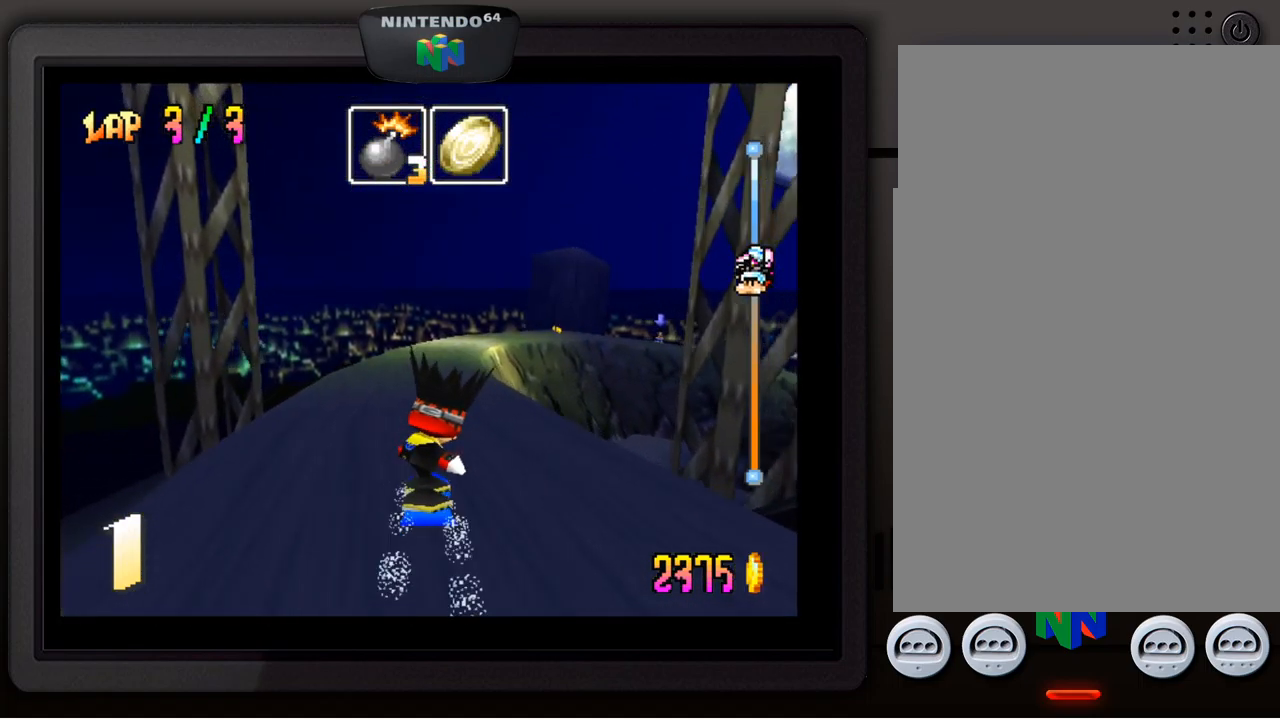
{"buttons": [], "left_stick": "center", "events": []}
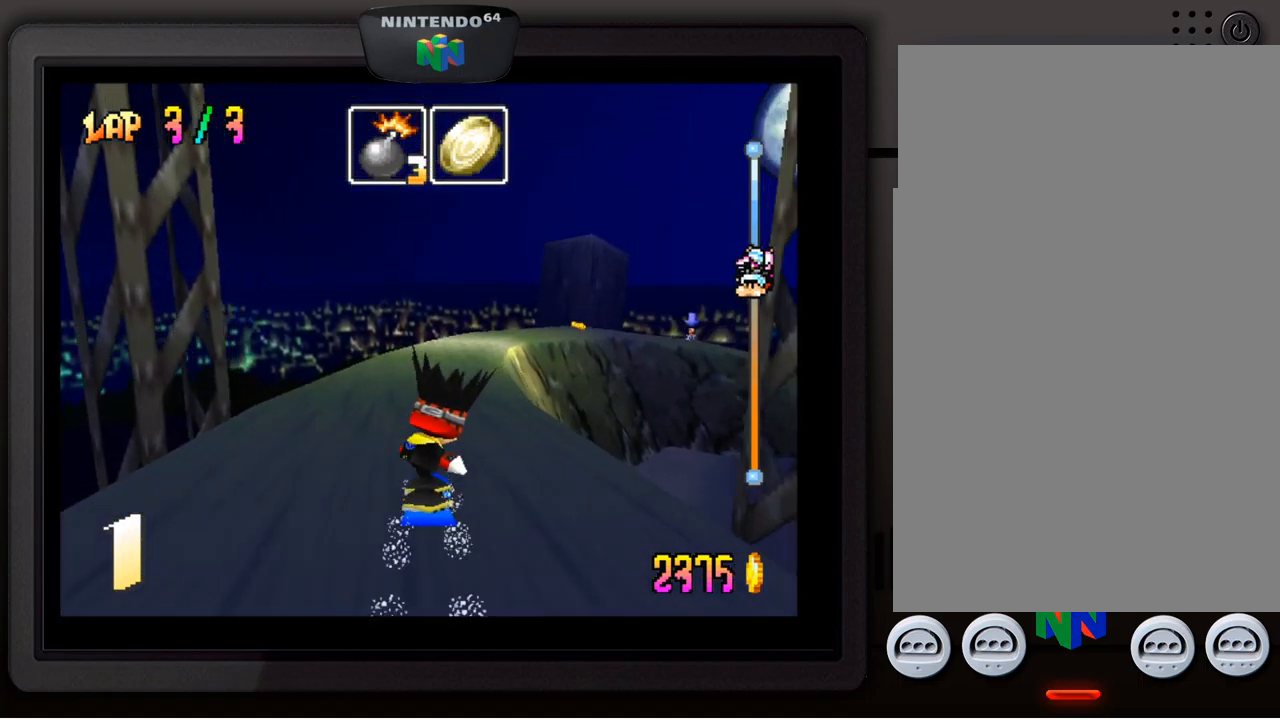
{"buttons": [], "left_stick": "center", "events": []}
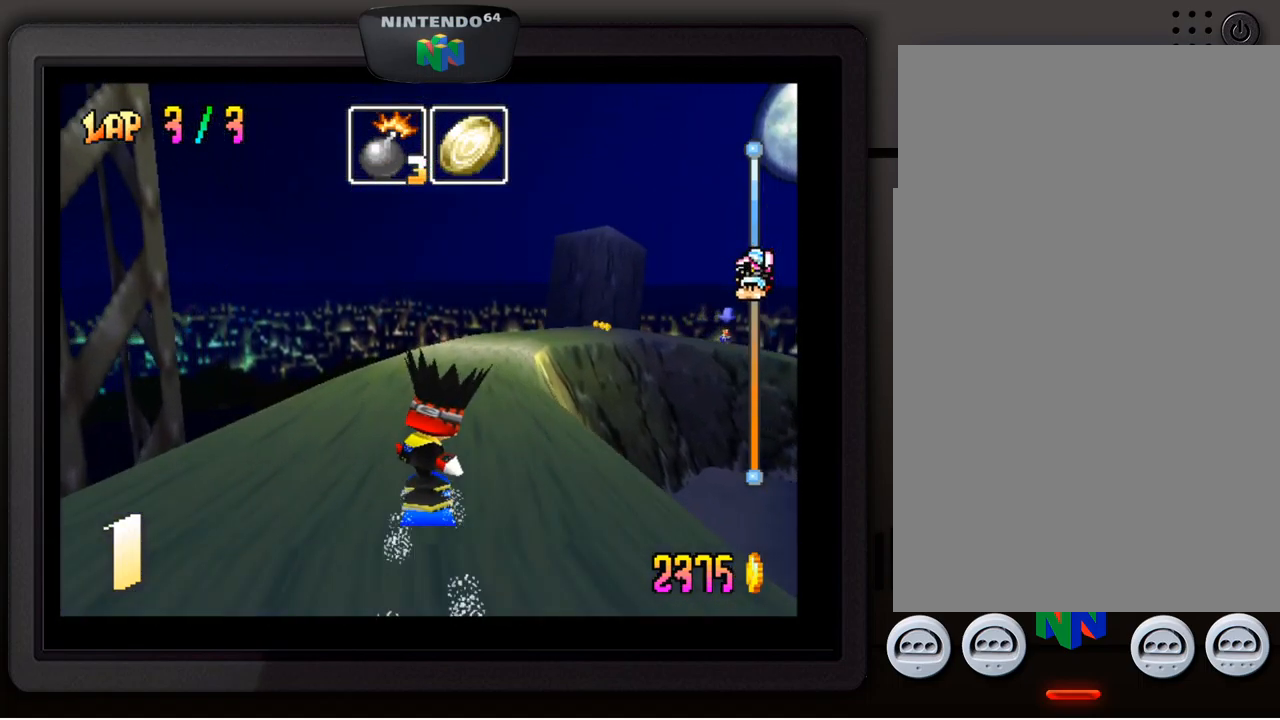
{"buttons": [], "left_stick": "down-right", "events": [[267, "left_stick", "down-right"]]}
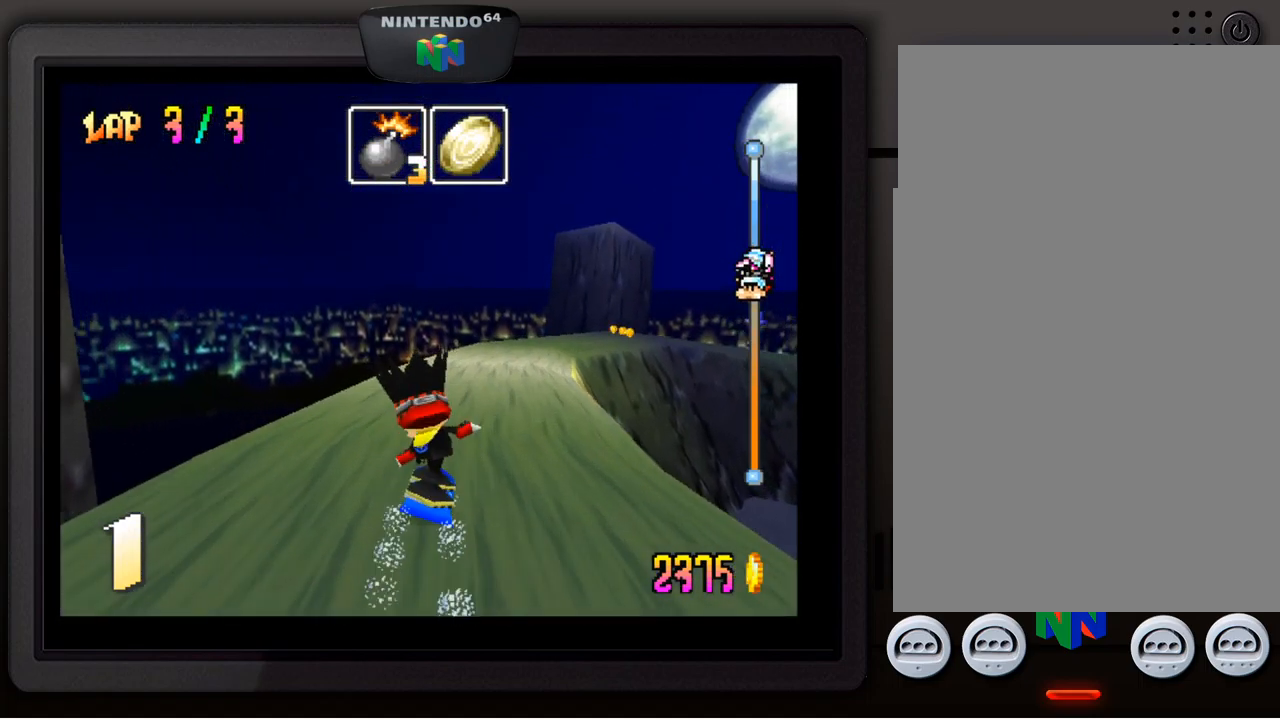
{"buttons": [], "left_stick": "down-right", "events": [[17, "left_stick", "center"], [333, "left_stick", "down-right"]]}
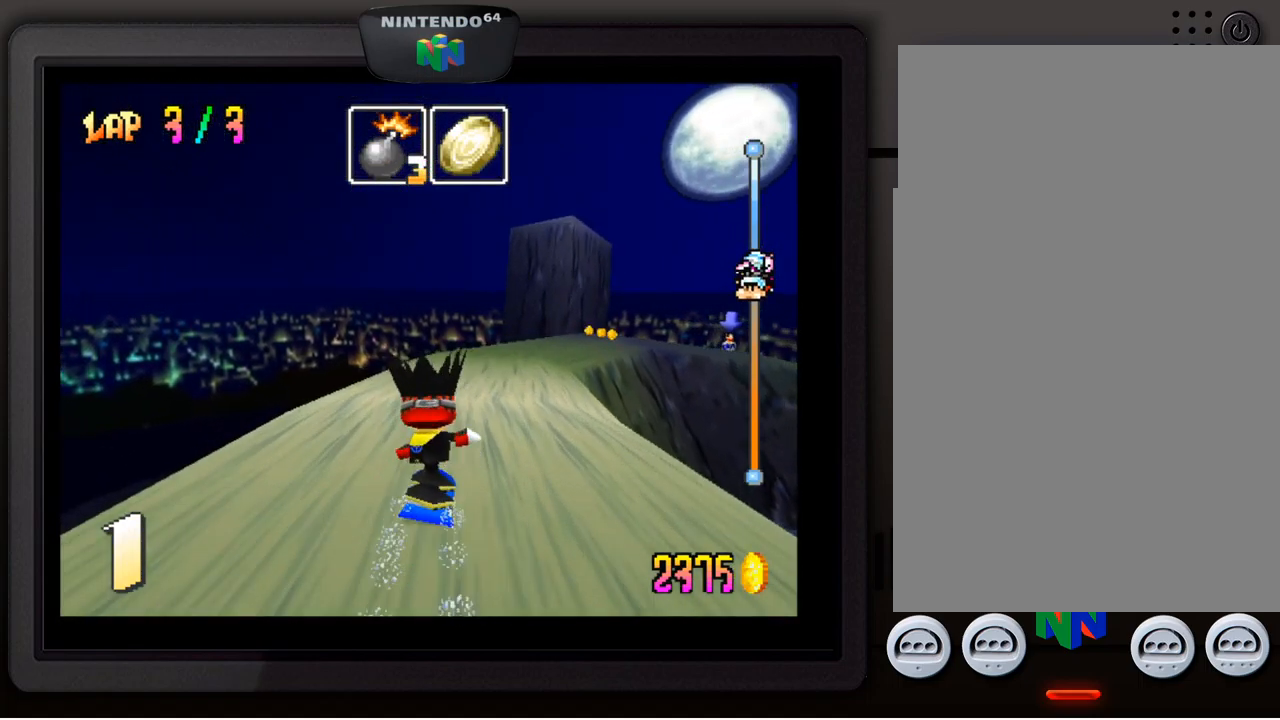
{"buttons": [], "left_stick": "center", "events": [[50, "left_stick", "center"], [267, "left_stick", "down-right"], [484, "left_stick", "center"]]}
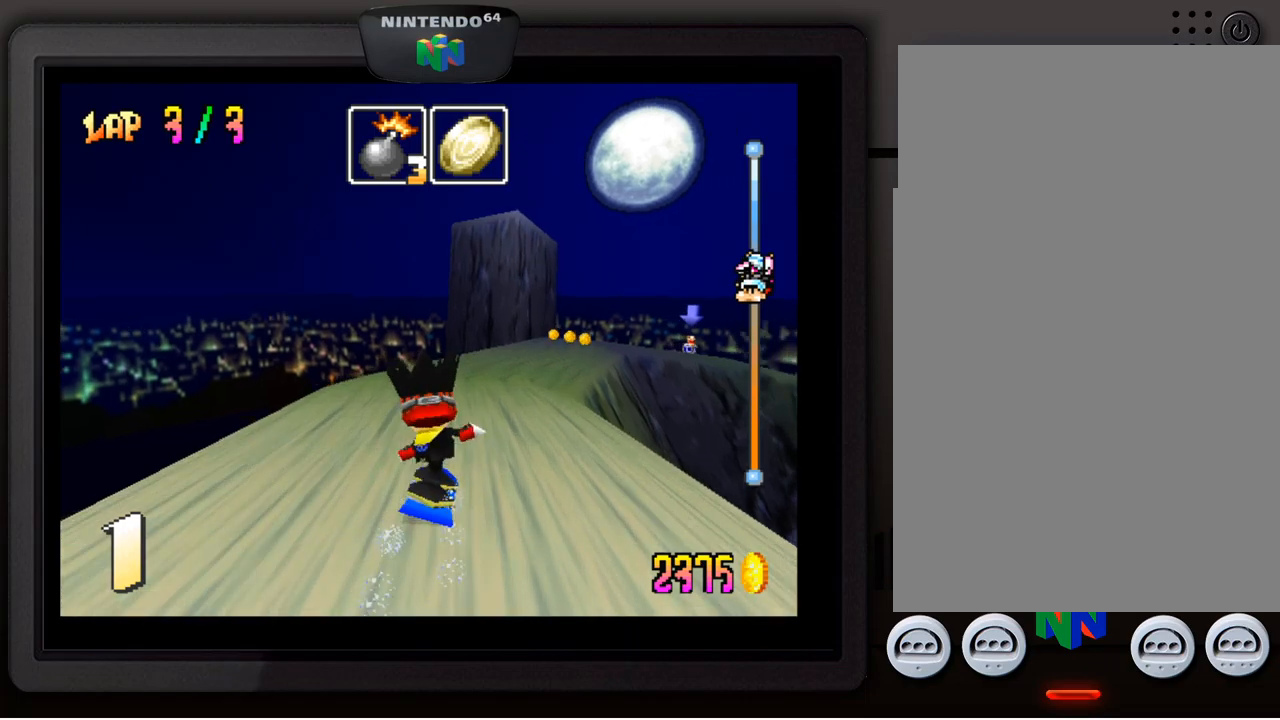
{"buttons": [], "left_stick": "down-right", "events": [[167, "left_stick", "down-right"], [334, "left_stick", "center"], [500, "left_stick", "down-right"]]}
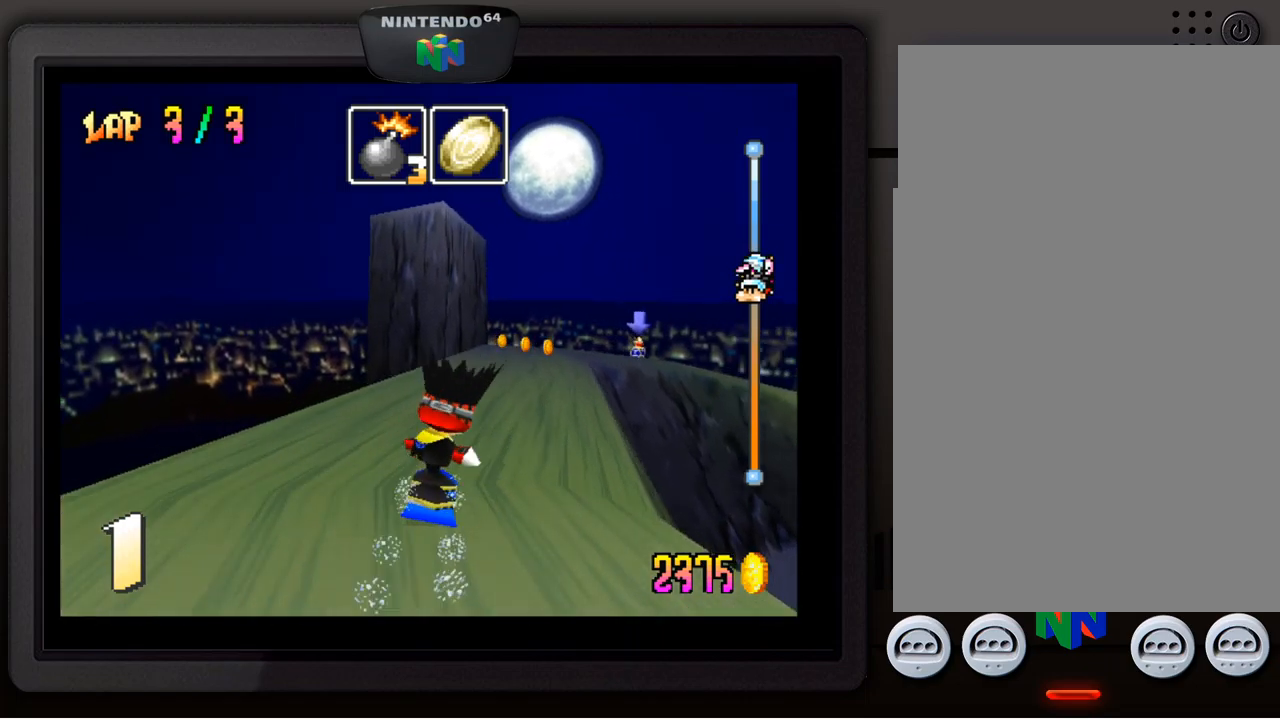
{"buttons": [], "left_stick": "down-right", "events": [[200, "left_stick", "center"], [350, "left_stick", "down-right"]]}
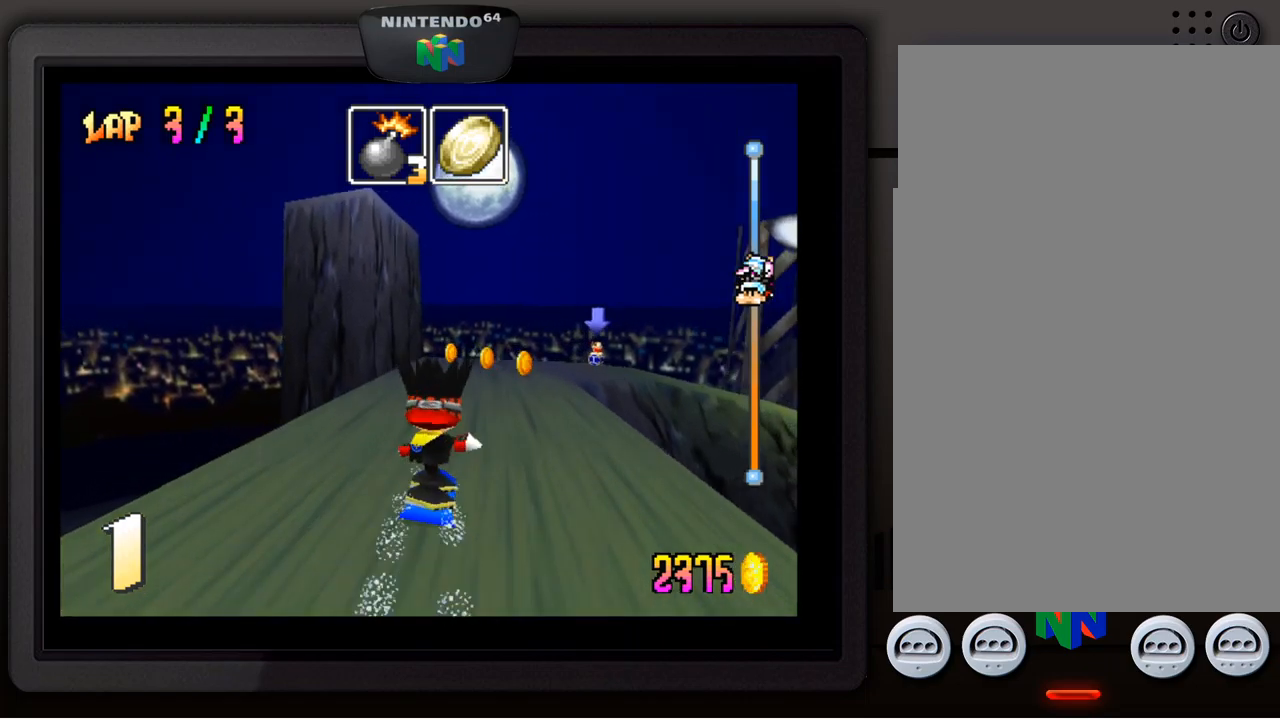
{"buttons": [], "left_stick": "down-right", "events": [[17, "left_stick", "center"], [117, "left_stick", "down-right"], [250, "left_stick", "center"], [400, "left_stick", "down-right"]]}
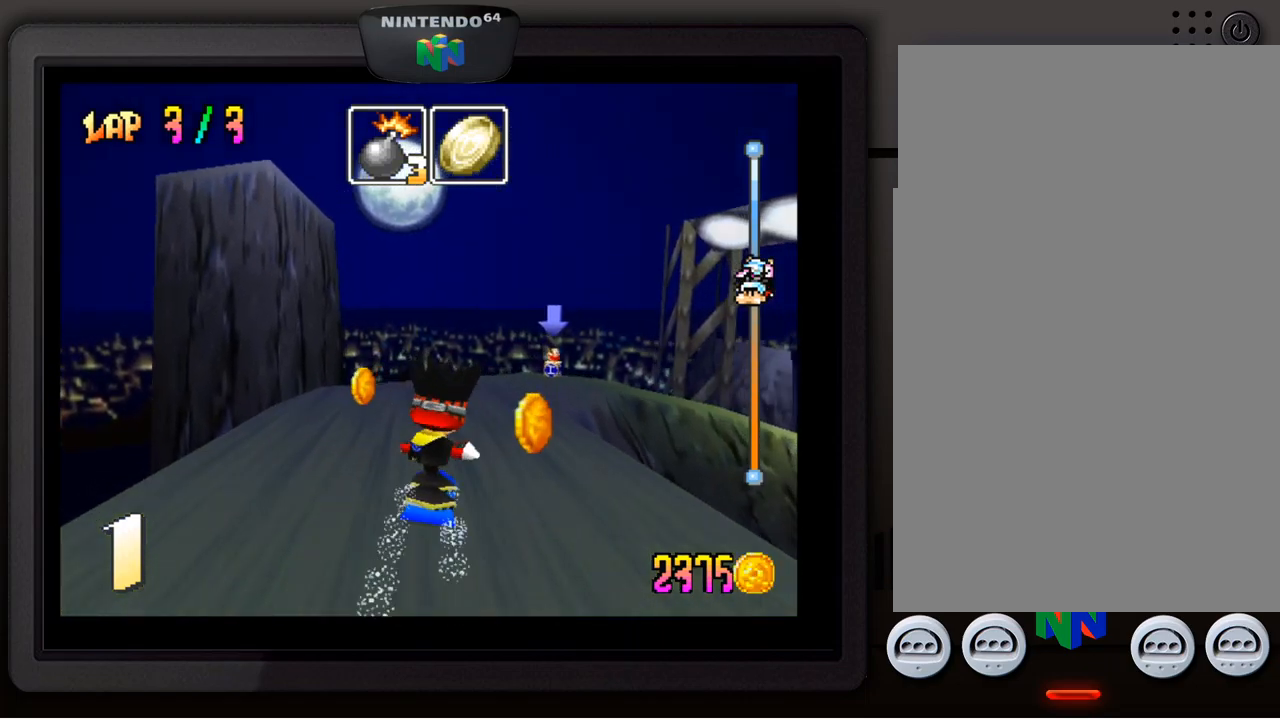
{"buttons": [], "left_stick": "center", "events": [[450, "left_stick", "center"]]}
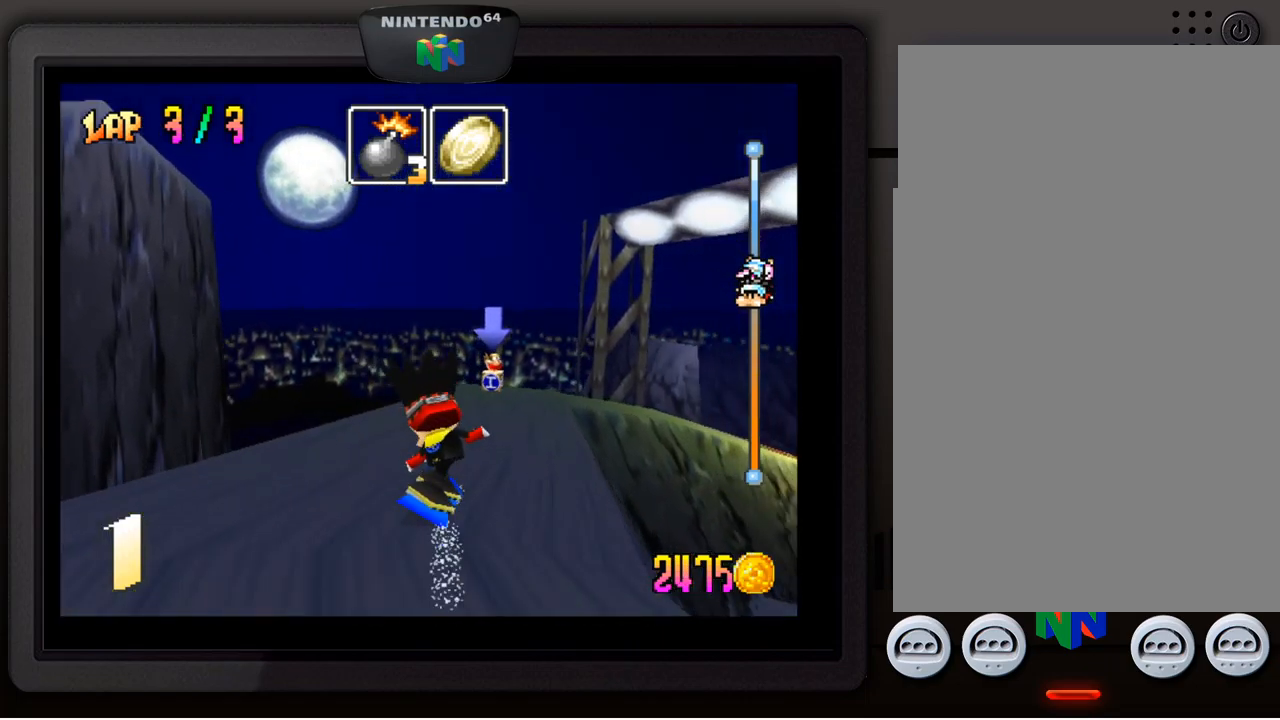
{"buttons": [], "left_stick": "center", "events": [[184, "left_stick", "down-right"], [384, "left_stick", "center"]]}
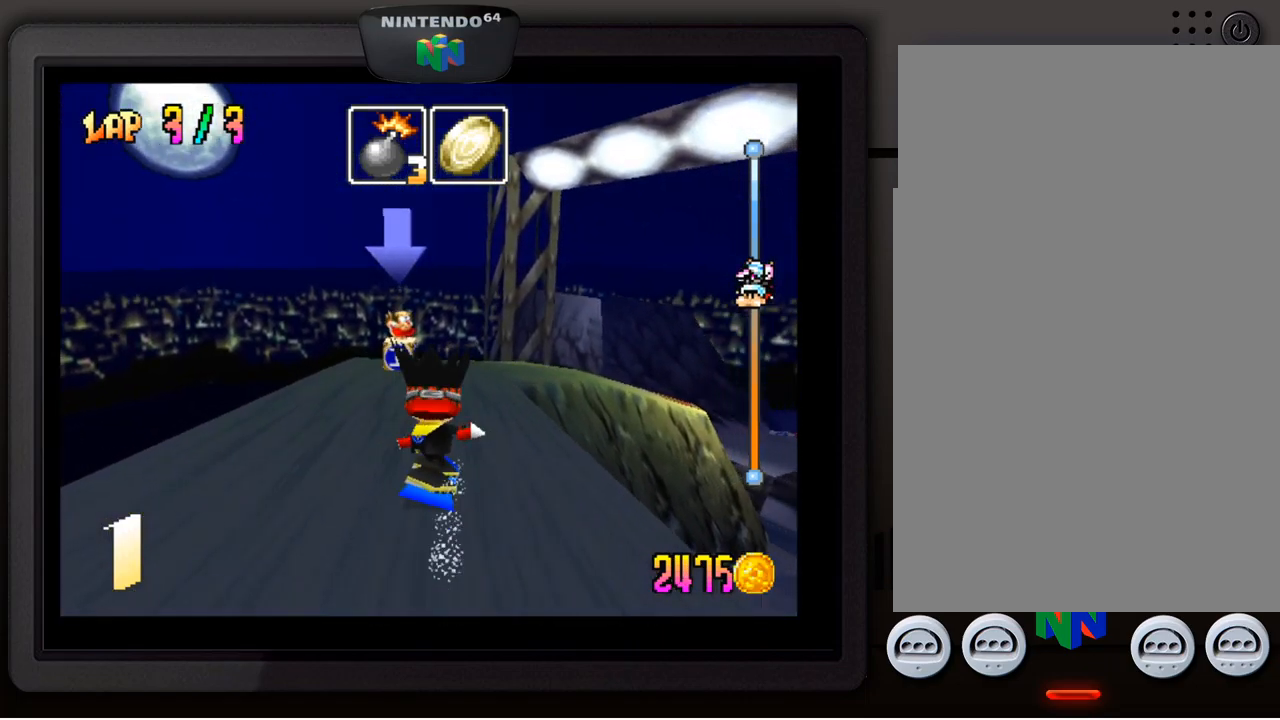
{"buttons": [], "left_stick": "center", "events": []}
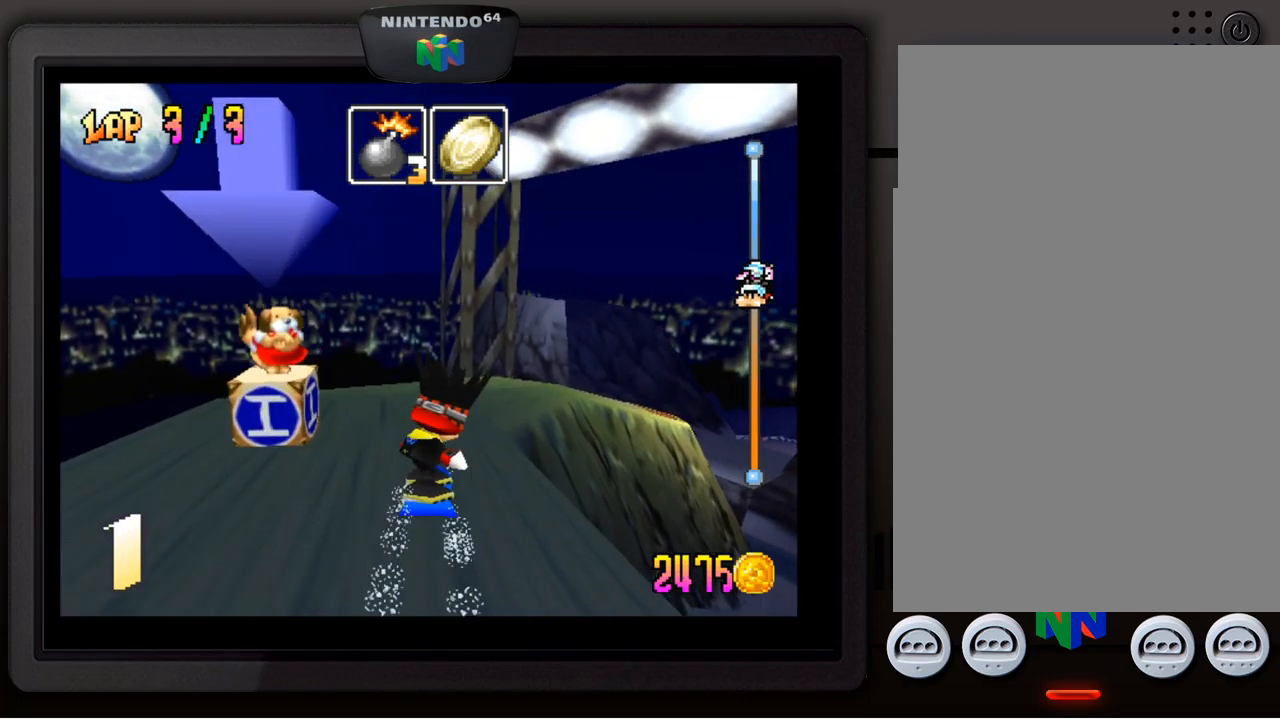
{"buttons": [], "left_stick": "down-right", "events": [[50, "left_stick", "down-right"], [334, "left_stick", "center"], [450, "left_stick", "down-right"]]}
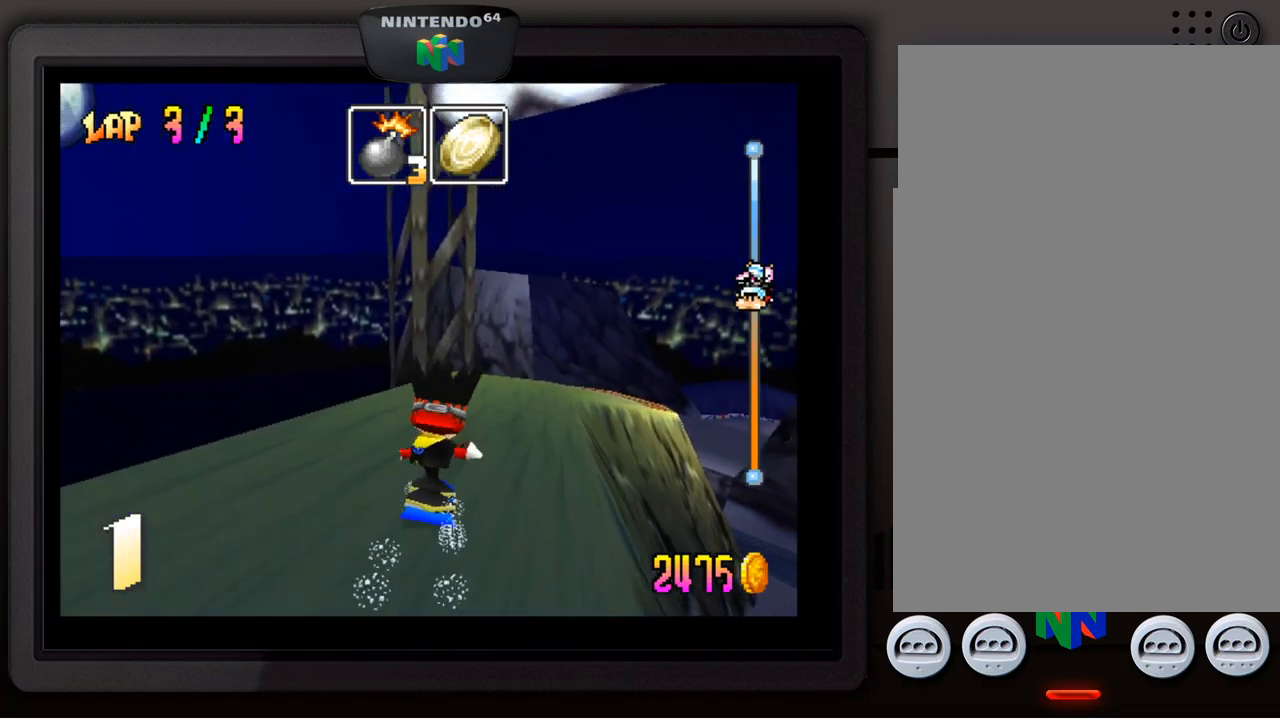
{"buttons": [], "left_stick": "down-right", "events": [[234, "left_stick", "center"], [384, "left_stick", "down-right"]]}
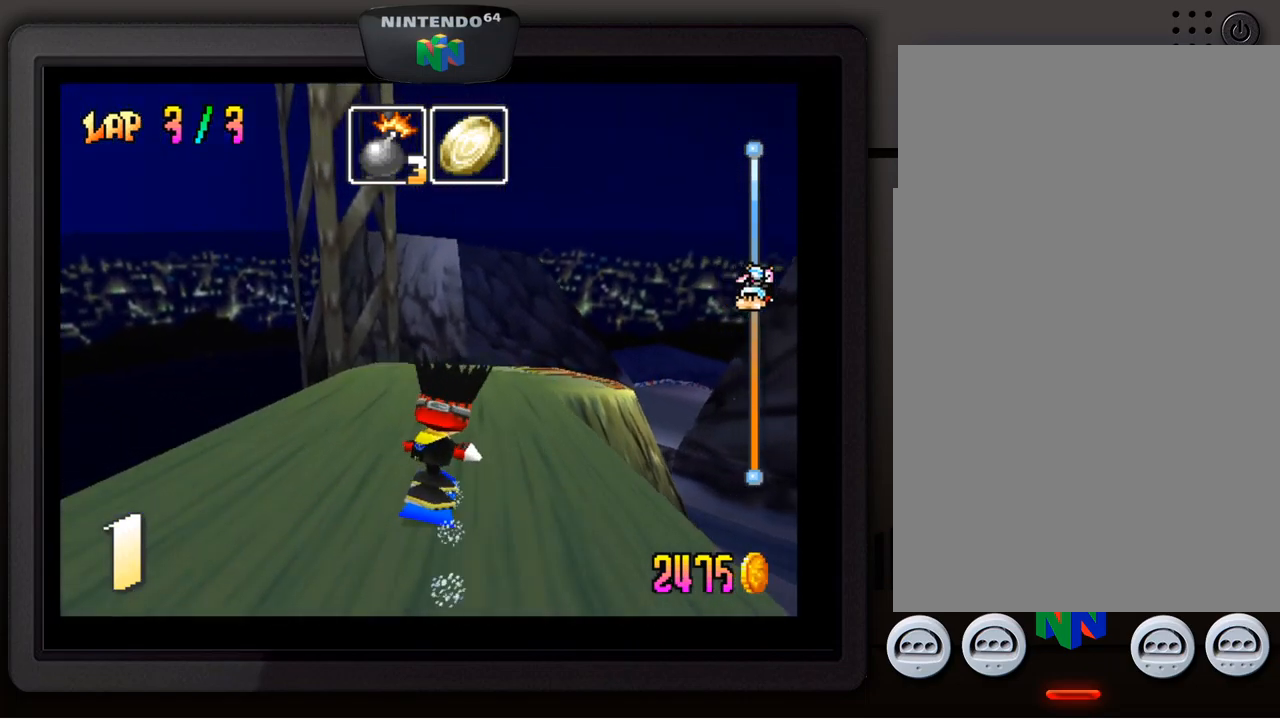
{"buttons": [], "left_stick": "down-right", "events": [[284, "left_stick", "center"], [417, "left_stick", "down-right"]]}
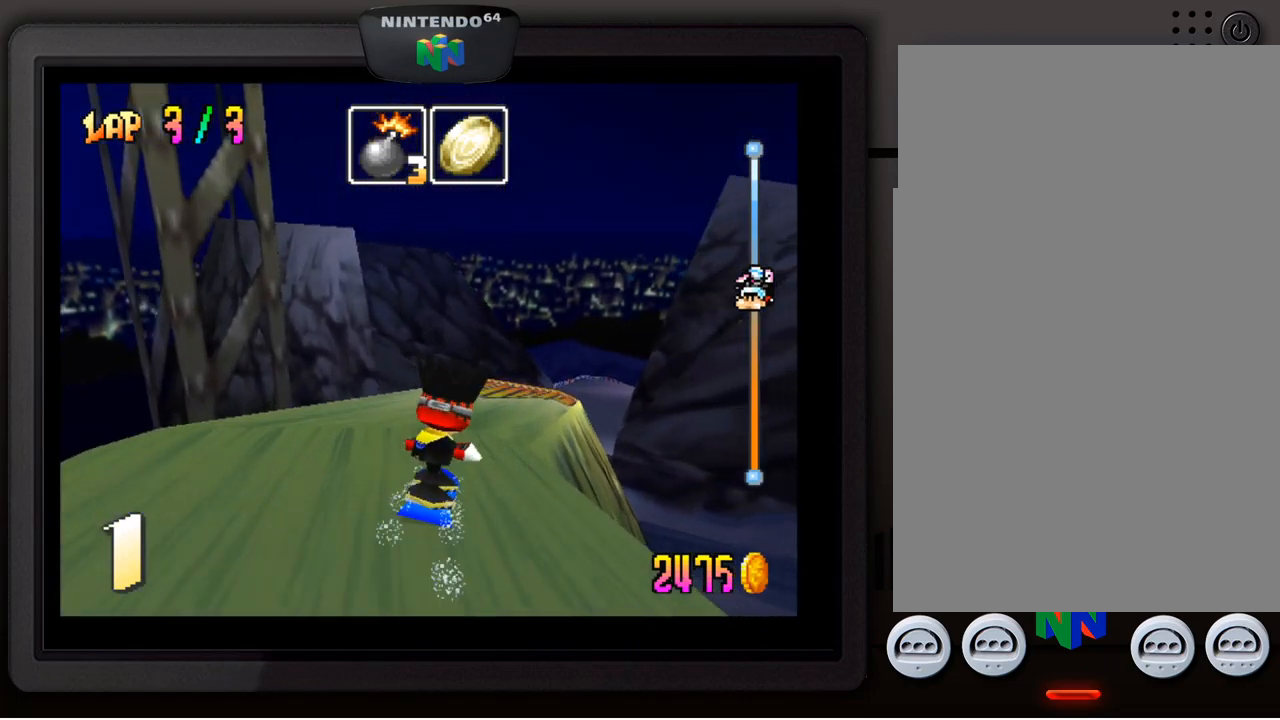
{"buttons": [], "left_stick": "down-right", "events": [[84, "left_stick", "center"], [184, "left_stick", "down-right"], [350, "left_stick", "center"], [434, "left_stick", "down-right"]]}
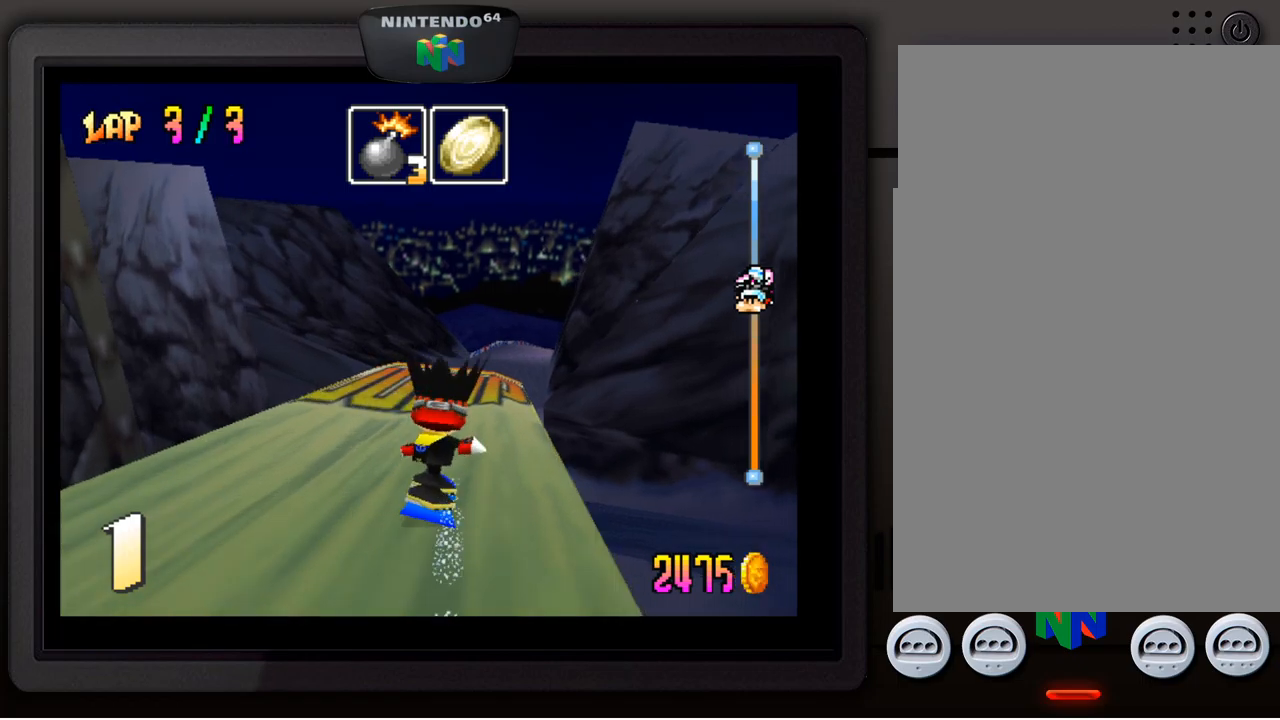
{"buttons": ["A"], "left_stick": "center", "events": [[83, "left_stick", "center"], [183, "A", "down"]]}
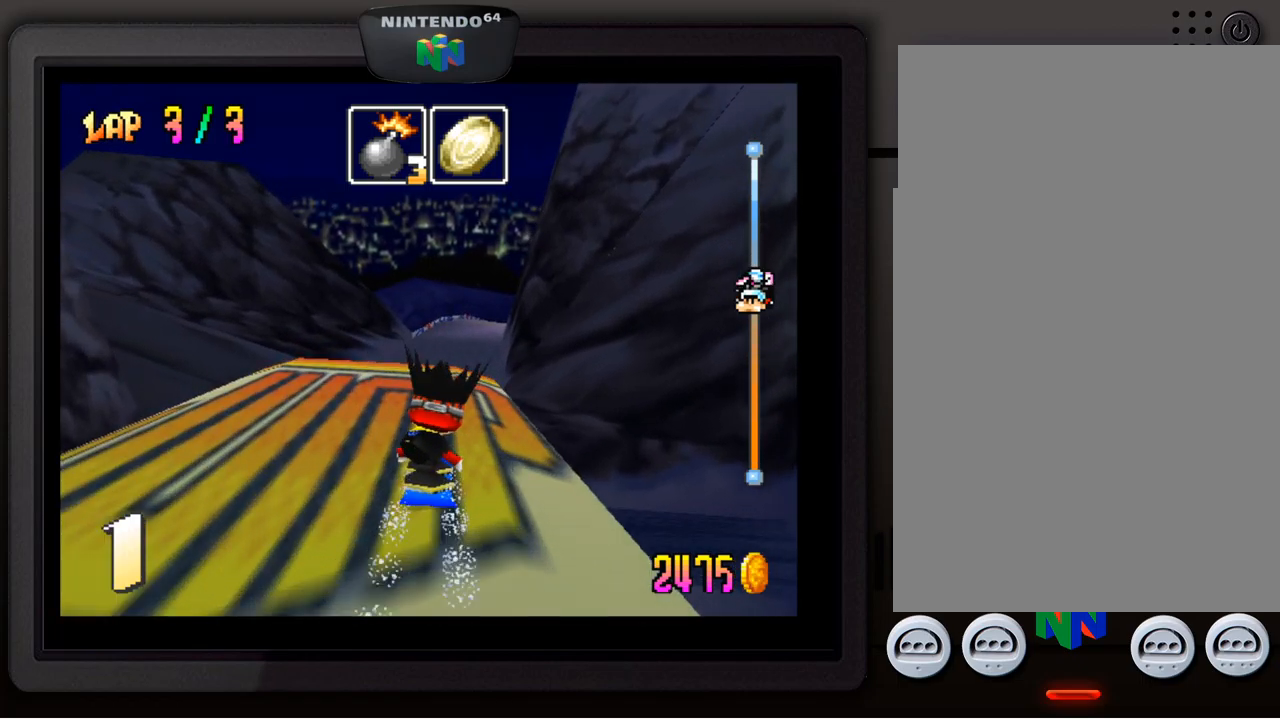
{"buttons": [], "left_stick": "center", "events": [[317, "A", "up"]]}
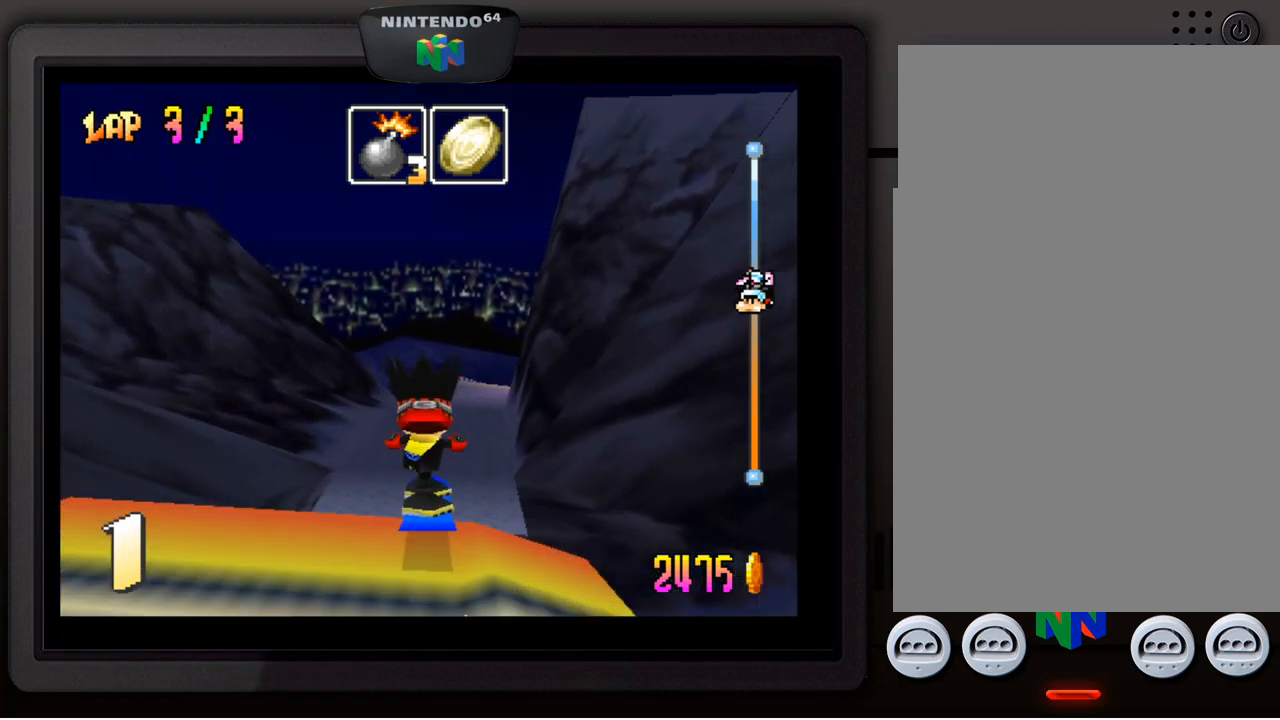
{"buttons": [], "left_stick": "center", "events": []}
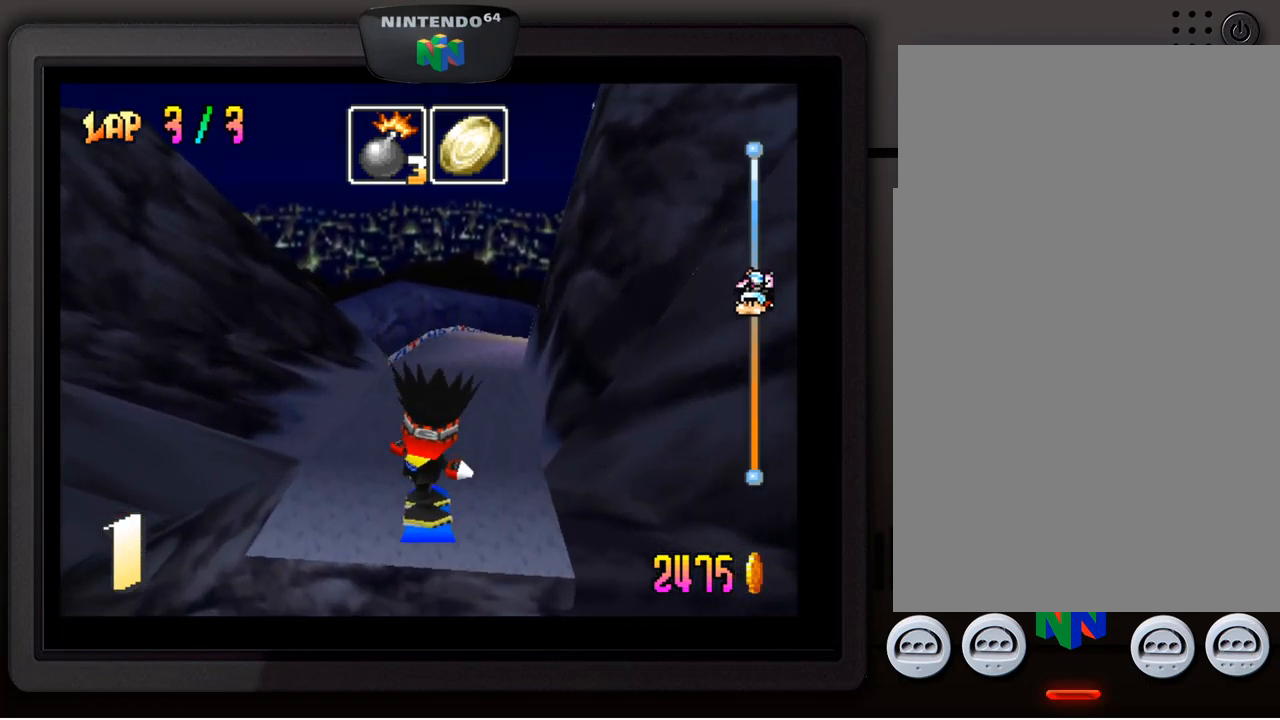
{"buttons": [], "left_stick": "center", "events": []}
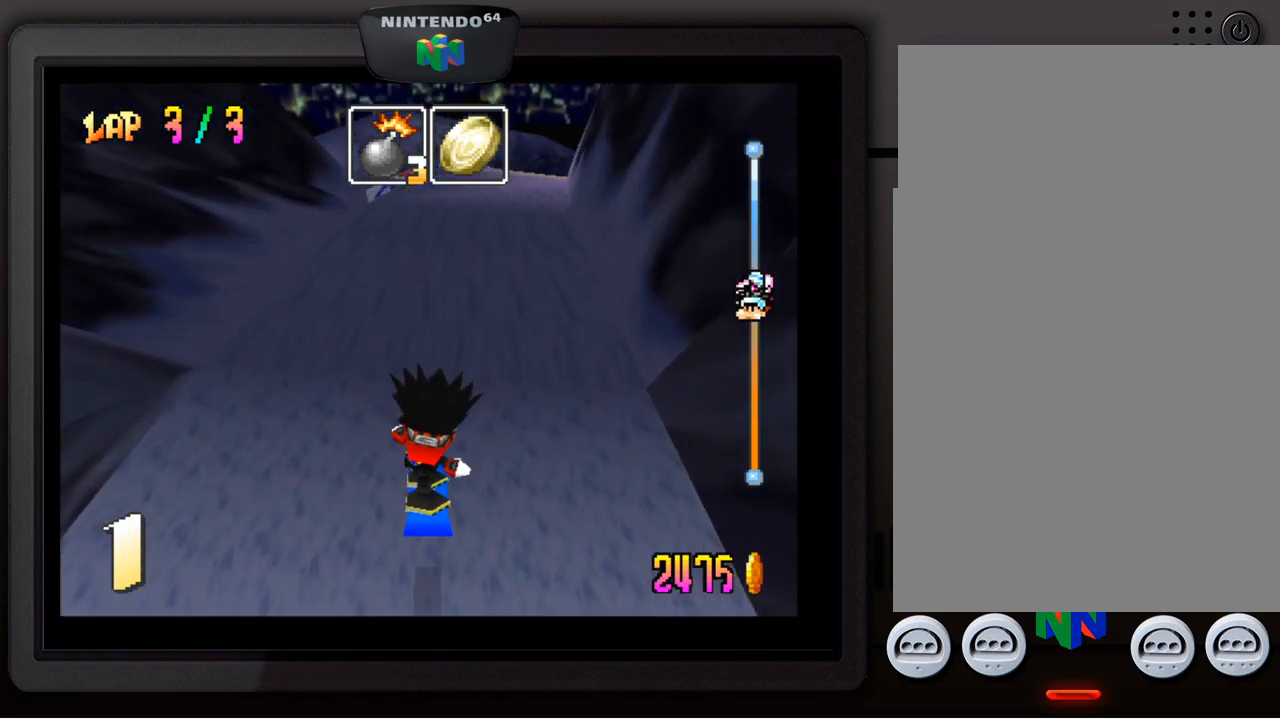
{"buttons": [], "left_stick": "center", "events": [[233, "left_stick", "right"], [283, "left_stick", "down-right"], [483, "left_stick", "center"]]}
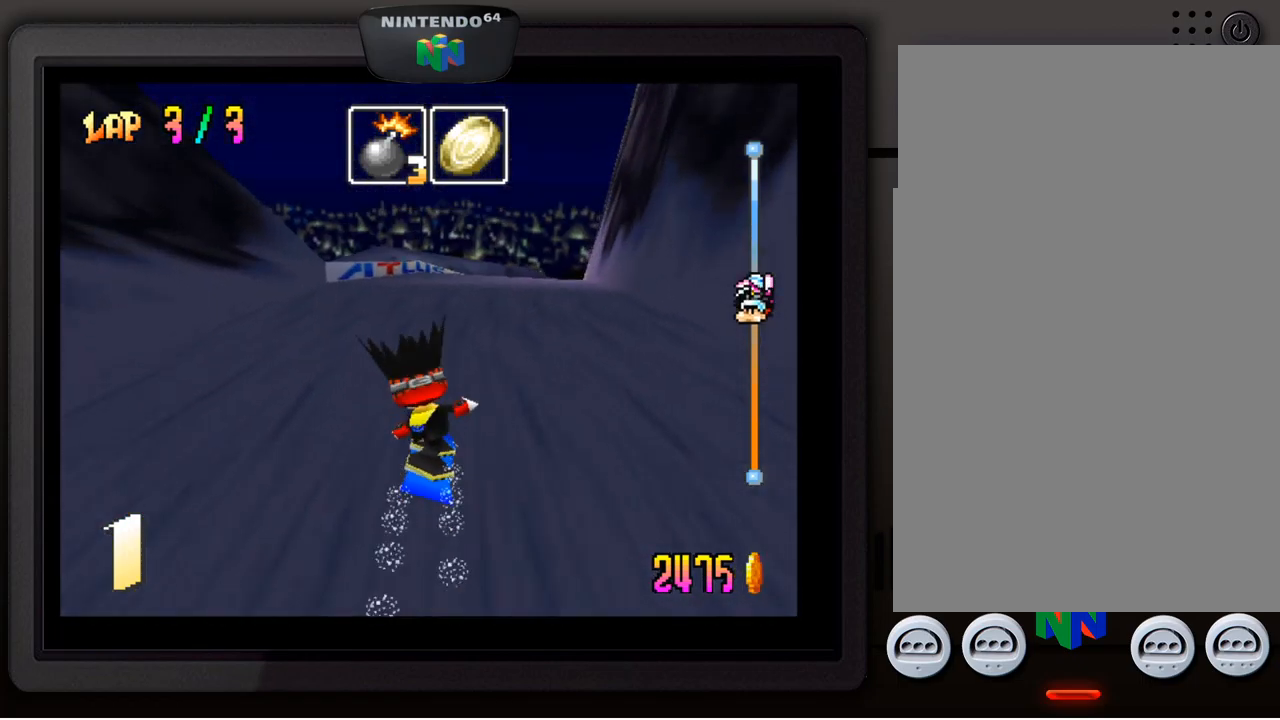
{"buttons": [], "left_stick": "center", "events": [[200, "left_stick", "right"], [383, "left_stick", "down"], [433, "left_stick", "center"]]}
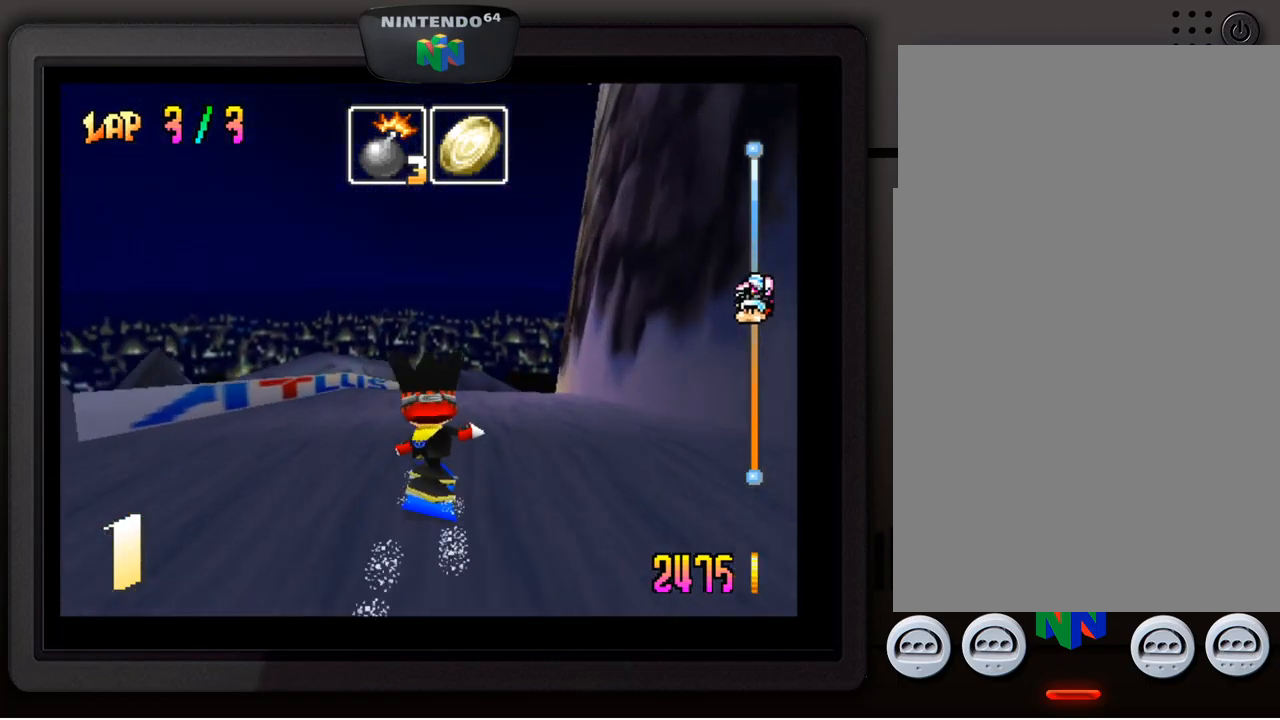
{"buttons": [], "left_stick": "center", "events": [[283, "left_stick", "down-right"], [483, "left_stick", "center"]]}
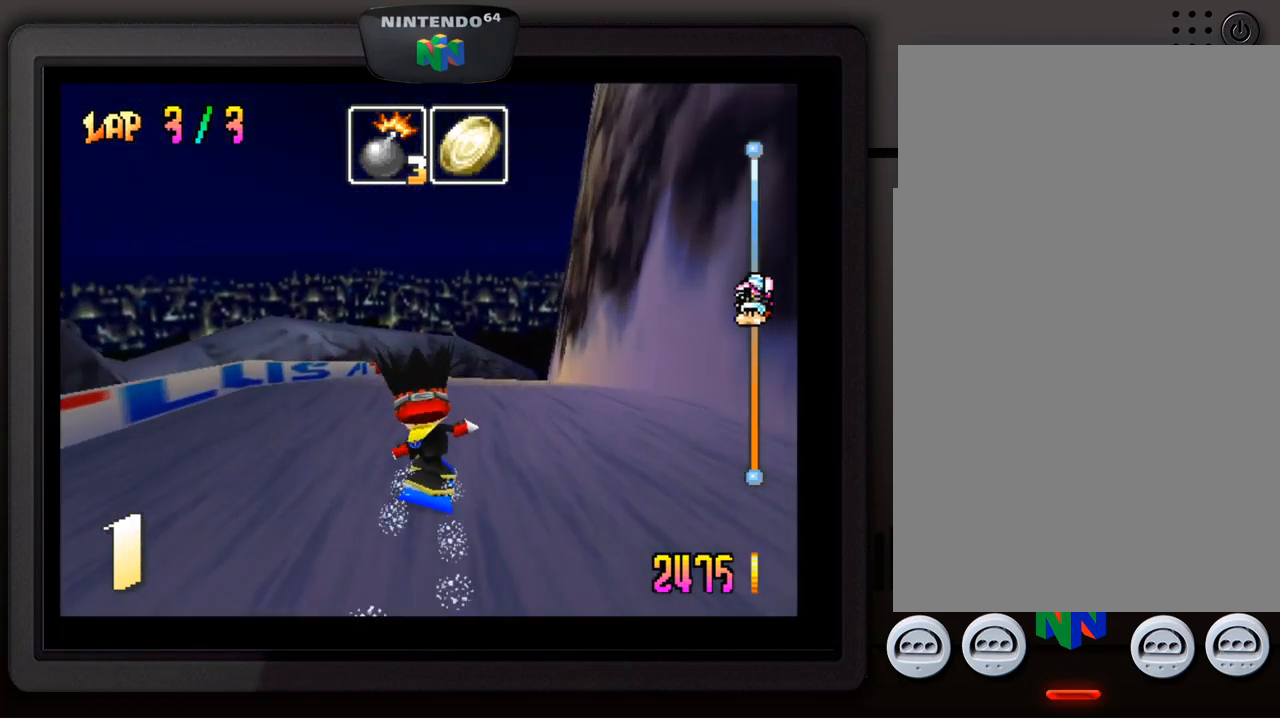
{"buttons": [], "left_stick": "center", "events": [[167, "left_stick", "down-right"], [333, "left_stick", "center"]]}
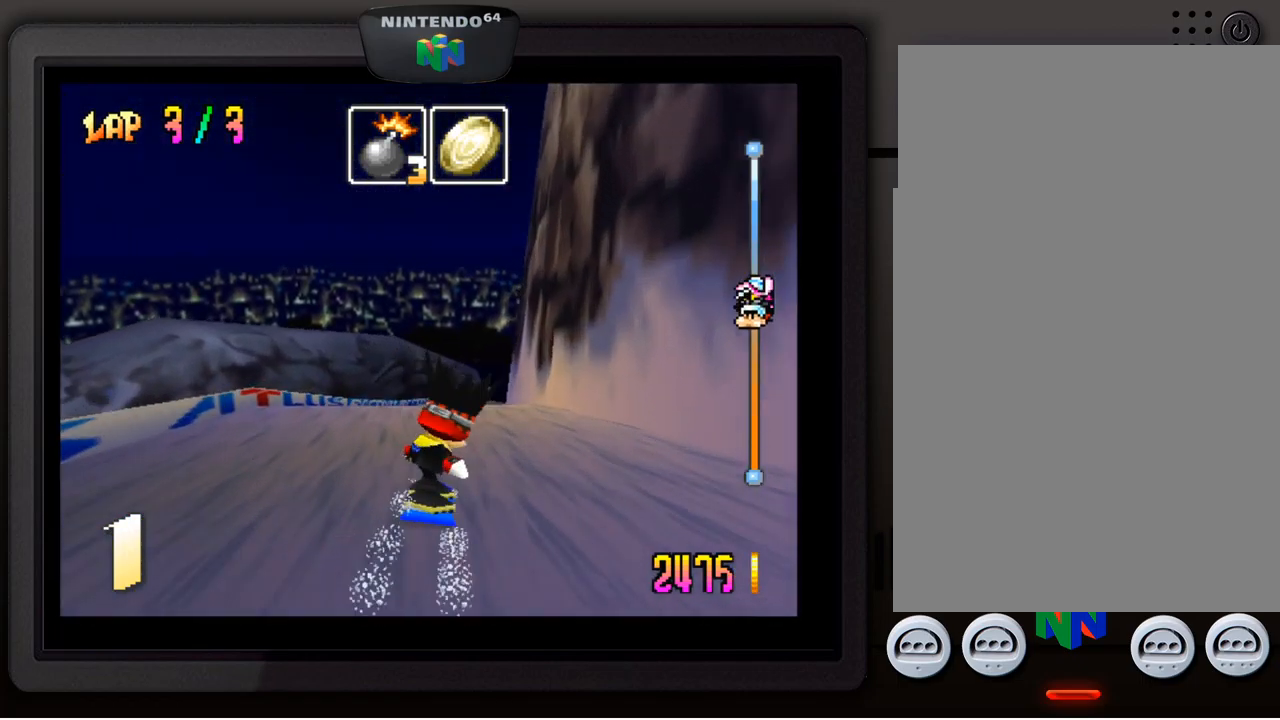
{"buttons": [], "left_stick": "center", "events": [[200, "left_stick", "down-left"], [317, "left_stick", "center"]]}
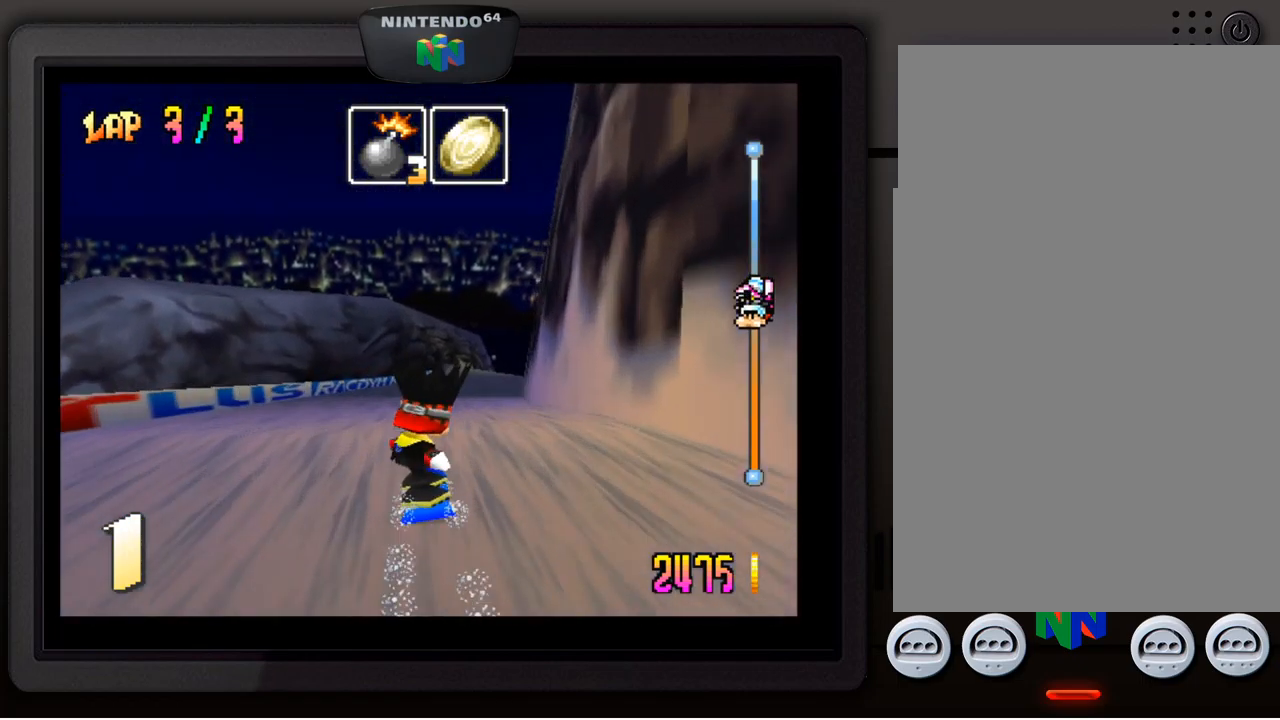
{"buttons": [], "left_stick": "down-right", "events": [[83, "left_stick", "down-right"], [300, "left_stick", "center"], [466, "left_stick", "down-right"]]}
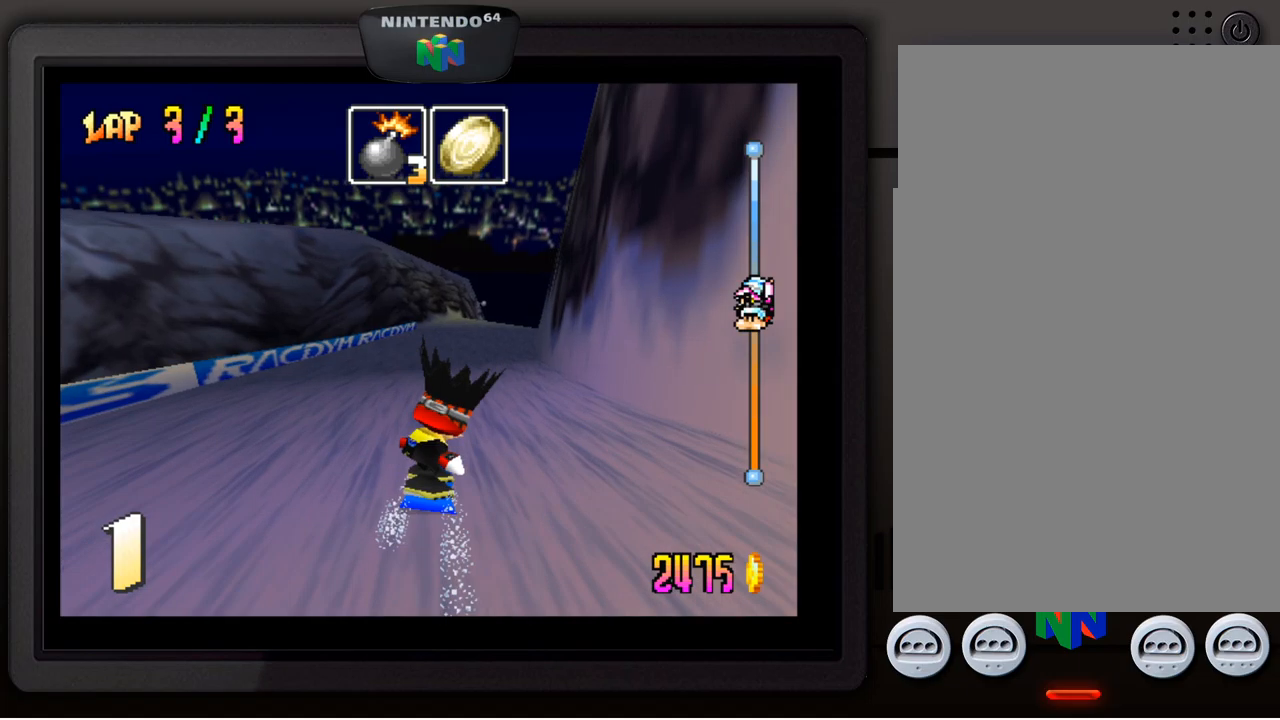
{"buttons": [], "left_stick": "center", "events": [[117, "left_stick", "center"], [333, "left_stick", "down-right"], [467, "left_stick", "center"]]}
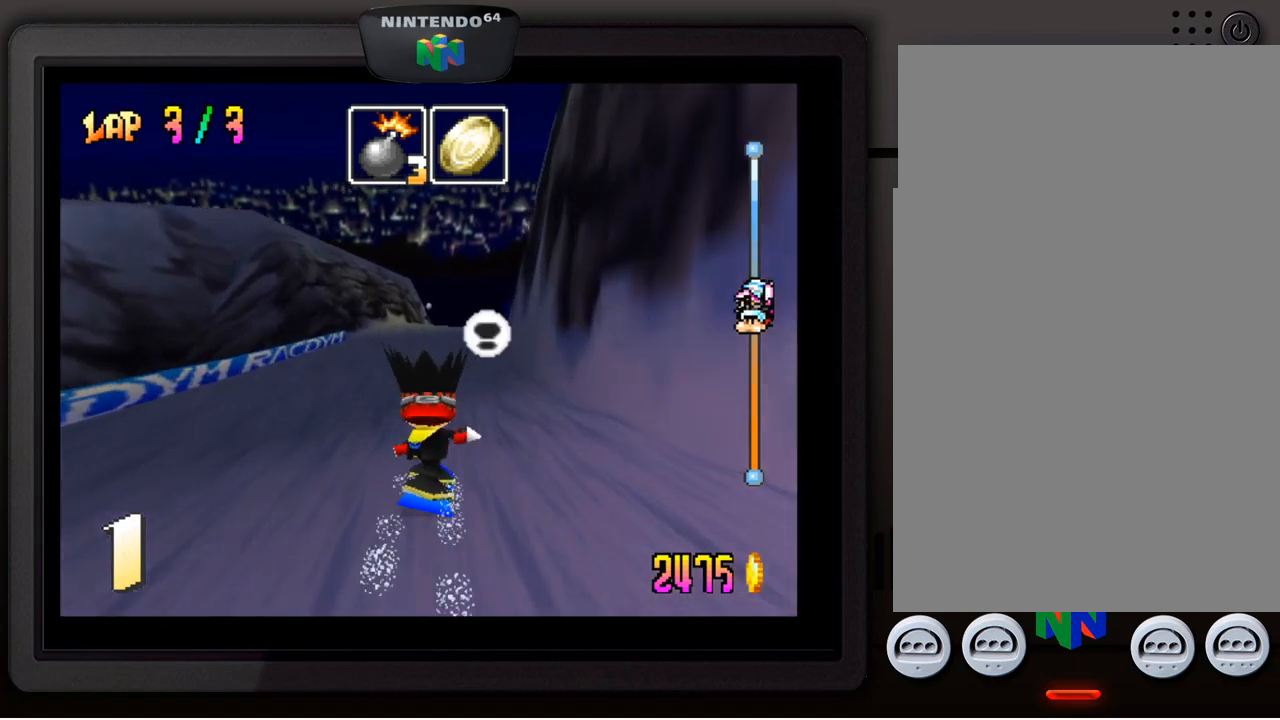
{"buttons": [], "left_stick": "center", "events": []}